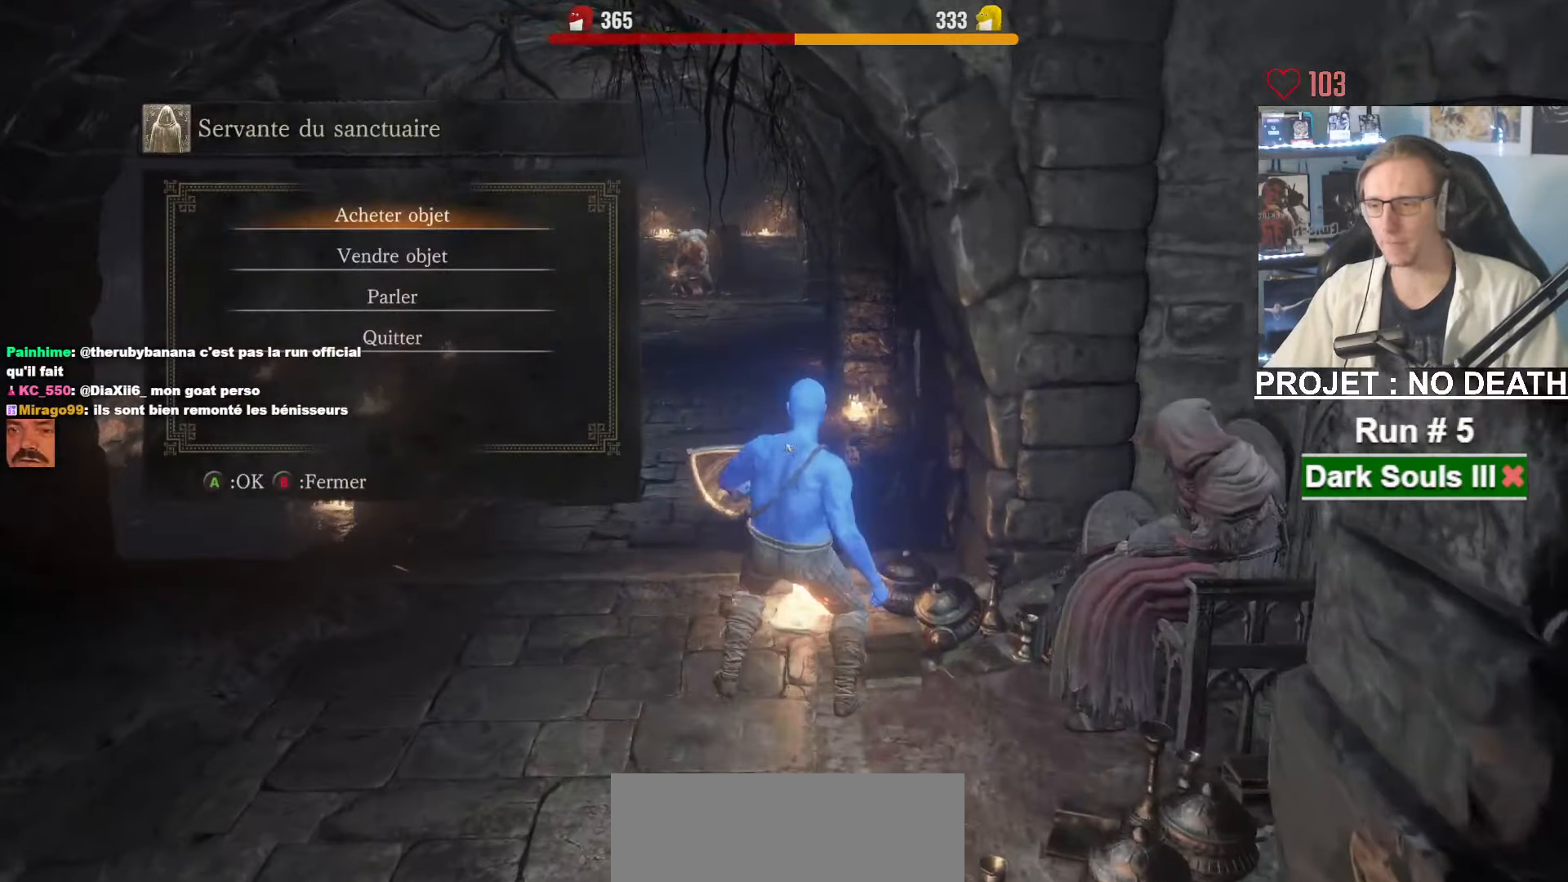
Gameplay with keyboard and mouse; each line is a JSON object with the keys and mouse buttons held at the frame after it. "events" lists presses ("down") and releases ("up") of "1", "2", "3", "4", "a", "alt", "ctrl", "d", "down", "e", "f", "g", "left", "q", "r", "return", "right", "s", "shift", "space", "tab", "up", "z", "mouse_left", "mouse_wheel", "mouse_right", "mouse_mb4" and "mouse_mb5" between this image and that frame as [ms after this image, input, new state], when the widget could be followed in between. "mouse_left", "mouse_wheel", "mouse_right", "mouse_mb4", "mouse_mb5" = the "left", "wheel", "right", "mb4", "mb5" buttons of the "mouse" list. No other keys are recorded. "wheel" means that the mouse wheel is clicked or scrolled. Not read: mouse_move other_keys.
{"keys": ["e", "space"], "mouse": [], "events": [[317, "down", "down"], [417, "down", "up"], [450, "e", "down"]]}
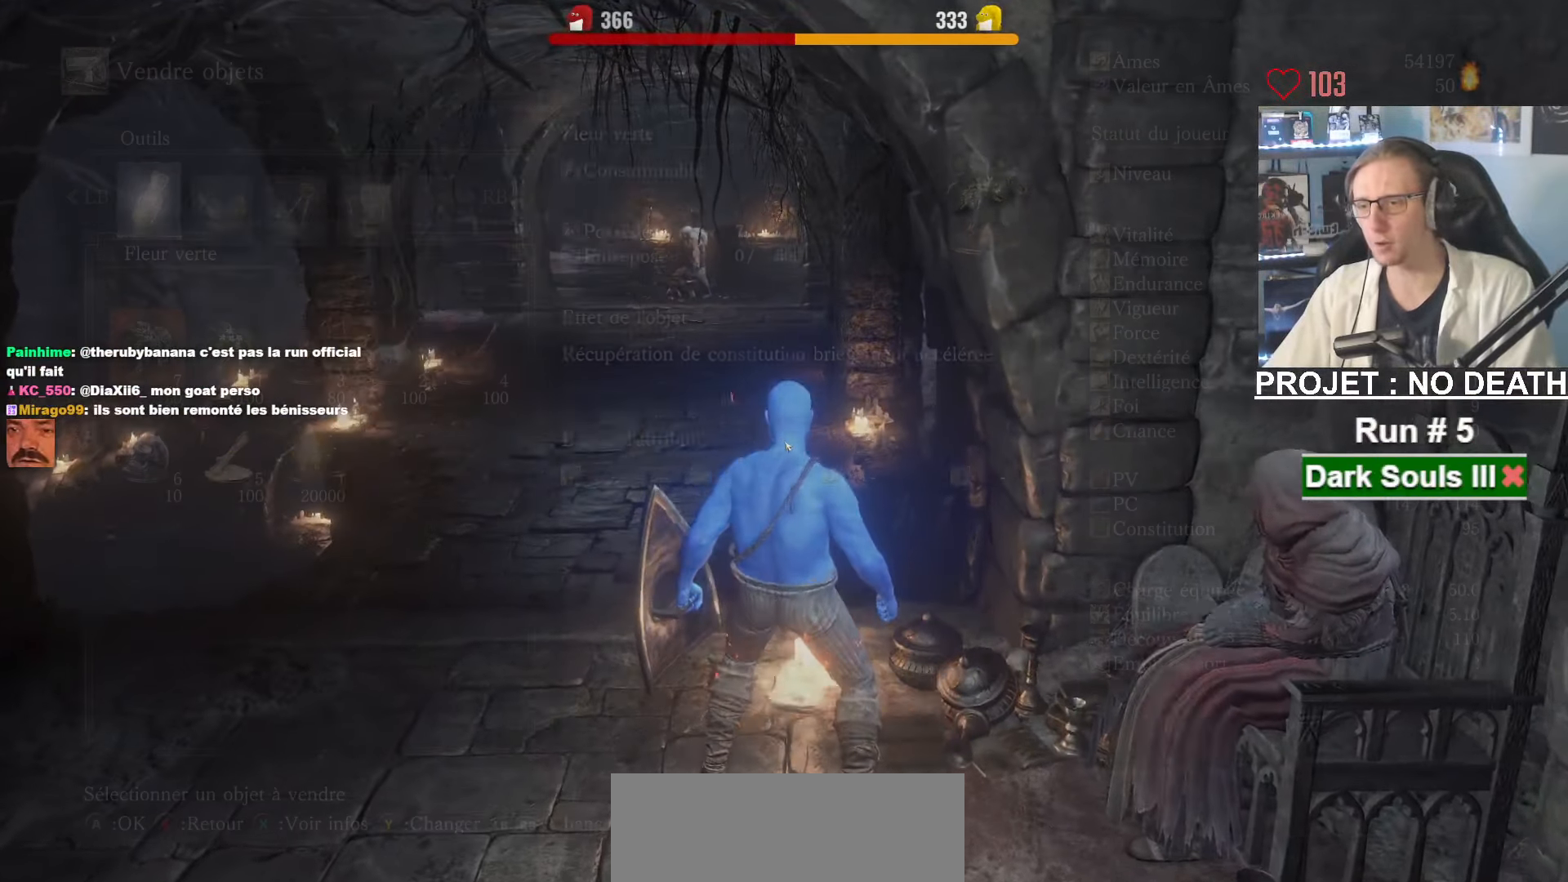
{"keys": ["space"], "mouse": [], "events": [[50, "e", "up"]]}
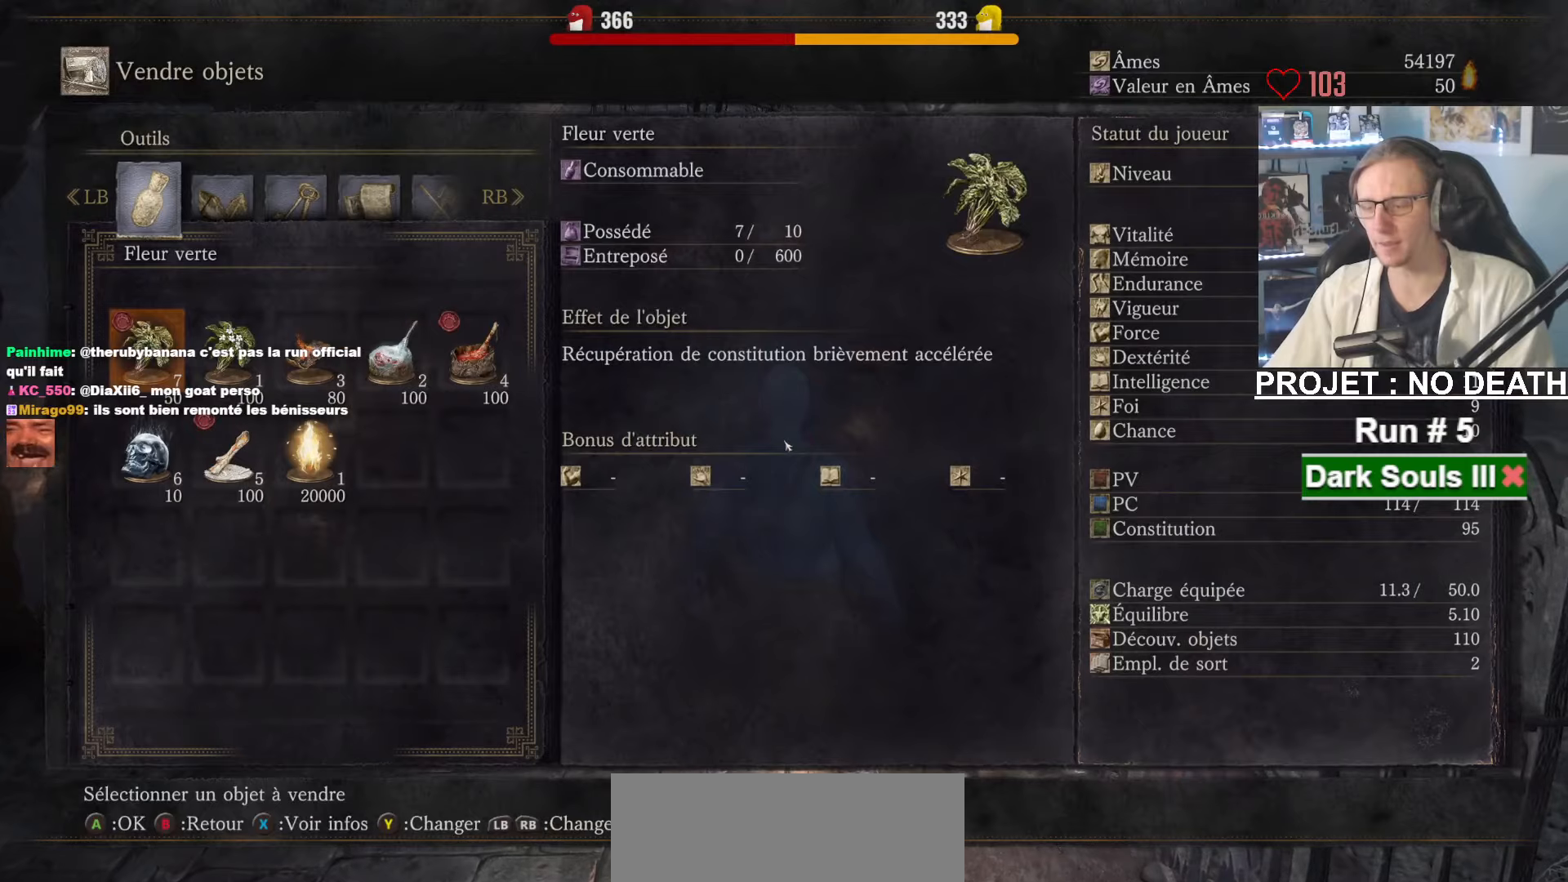
{"keys": ["right", "space"], "mouse": [], "events": [[300, "down", "down"], [350, "down", "up"], [484, "right", "down"]]}
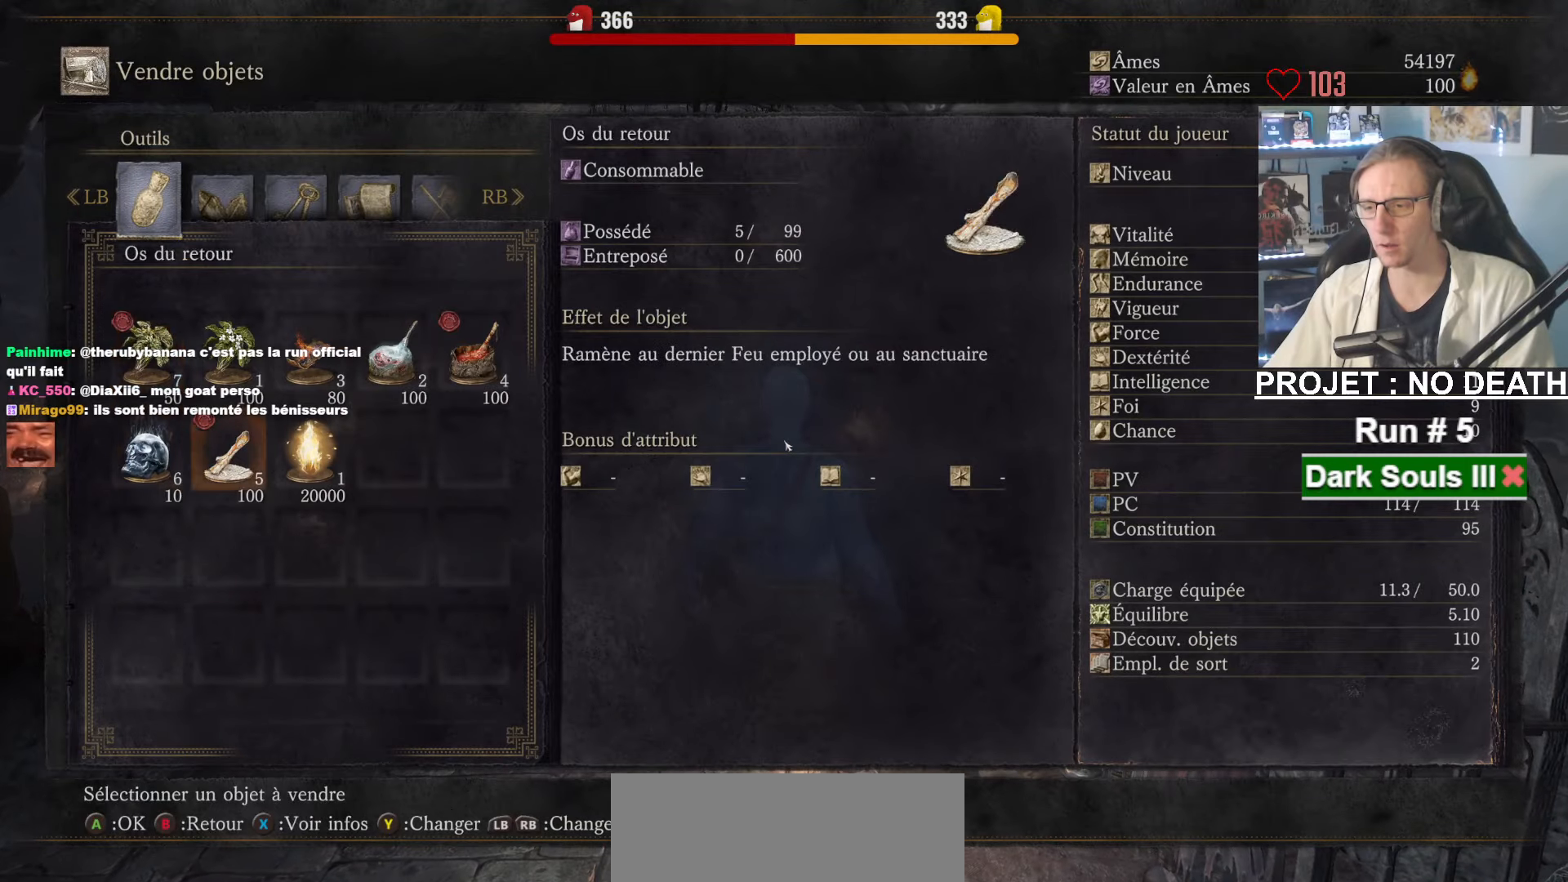
{"keys": ["e", "space"], "mouse": [], "events": [[34, "right", "up"], [84, "right", "down"], [184, "right", "up"], [234, "e", "down"], [267, "e", "up"], [367, "e", "down"], [417, "e", "up"], [500, "e", "down"]]}
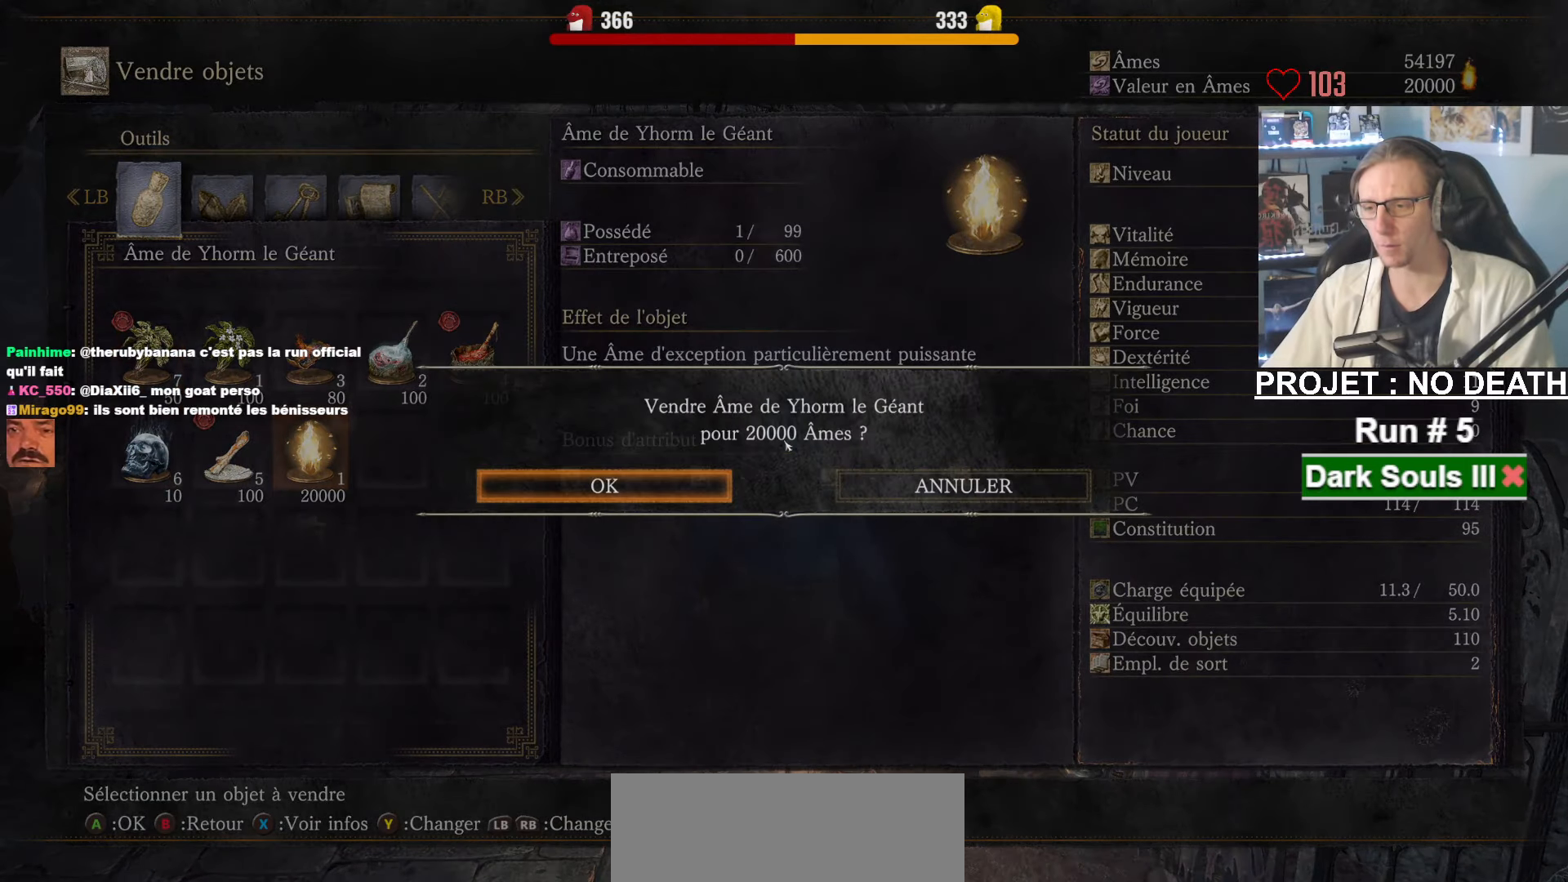
{"keys": ["space"], "mouse": [], "events": [[50, "e", "up"], [100, "e", "down"], [234, "e", "up"]]}
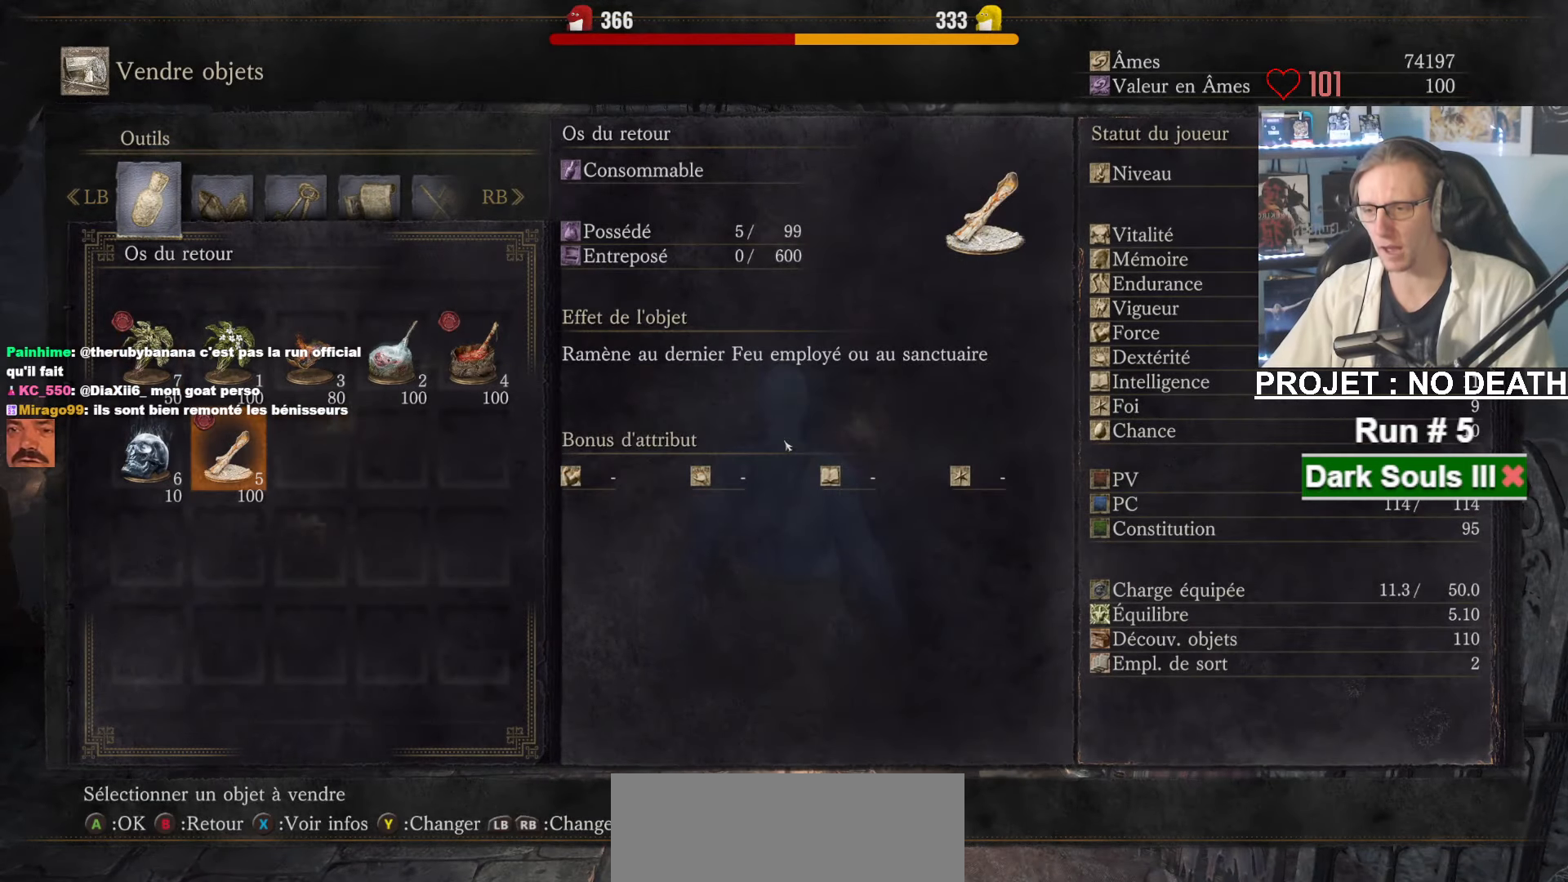
{"keys": ["space"], "mouse": [], "events": [[117, "a", "down"], [200, "a", "up"]]}
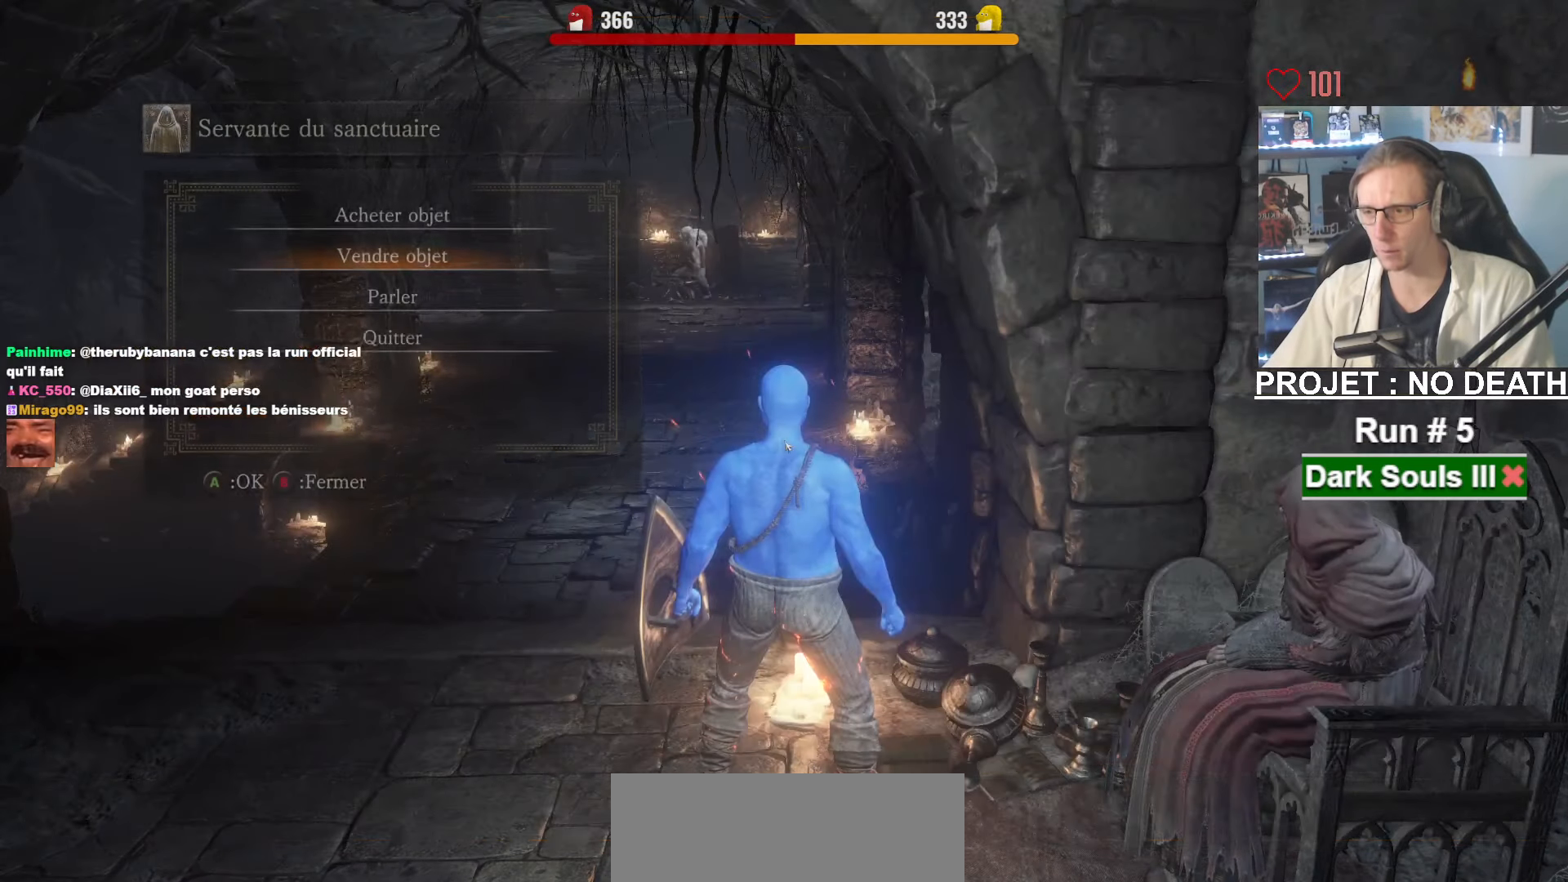
{"keys": ["space"], "mouse": [], "events": [[184, "up", "down"], [267, "up", "up"], [367, "e", "down"], [500, "e", "up"]]}
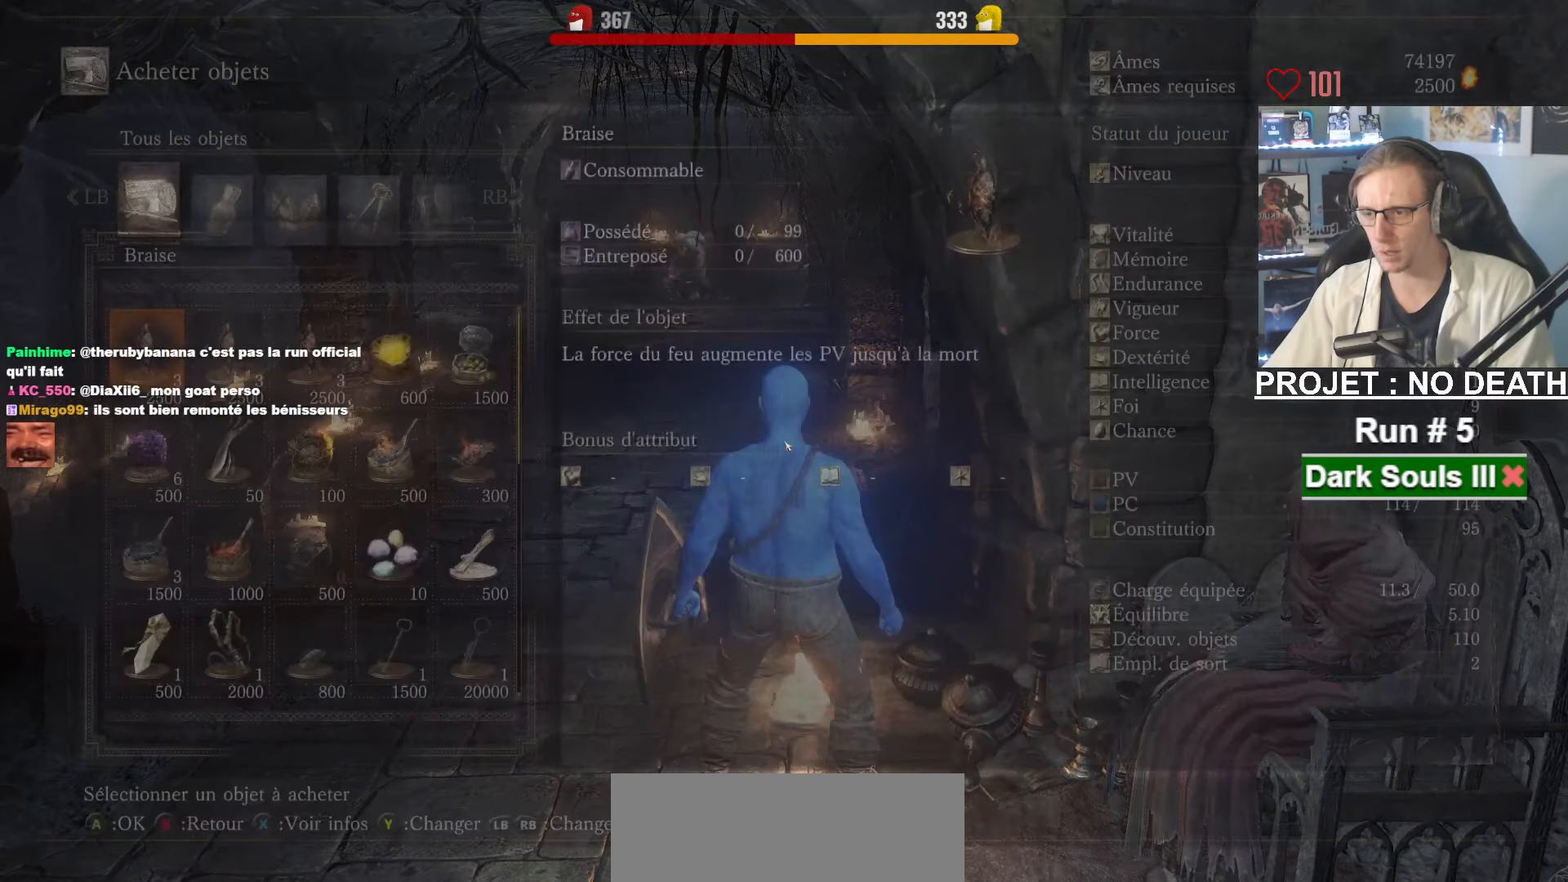
{"keys": ["space"], "mouse": [], "events": []}
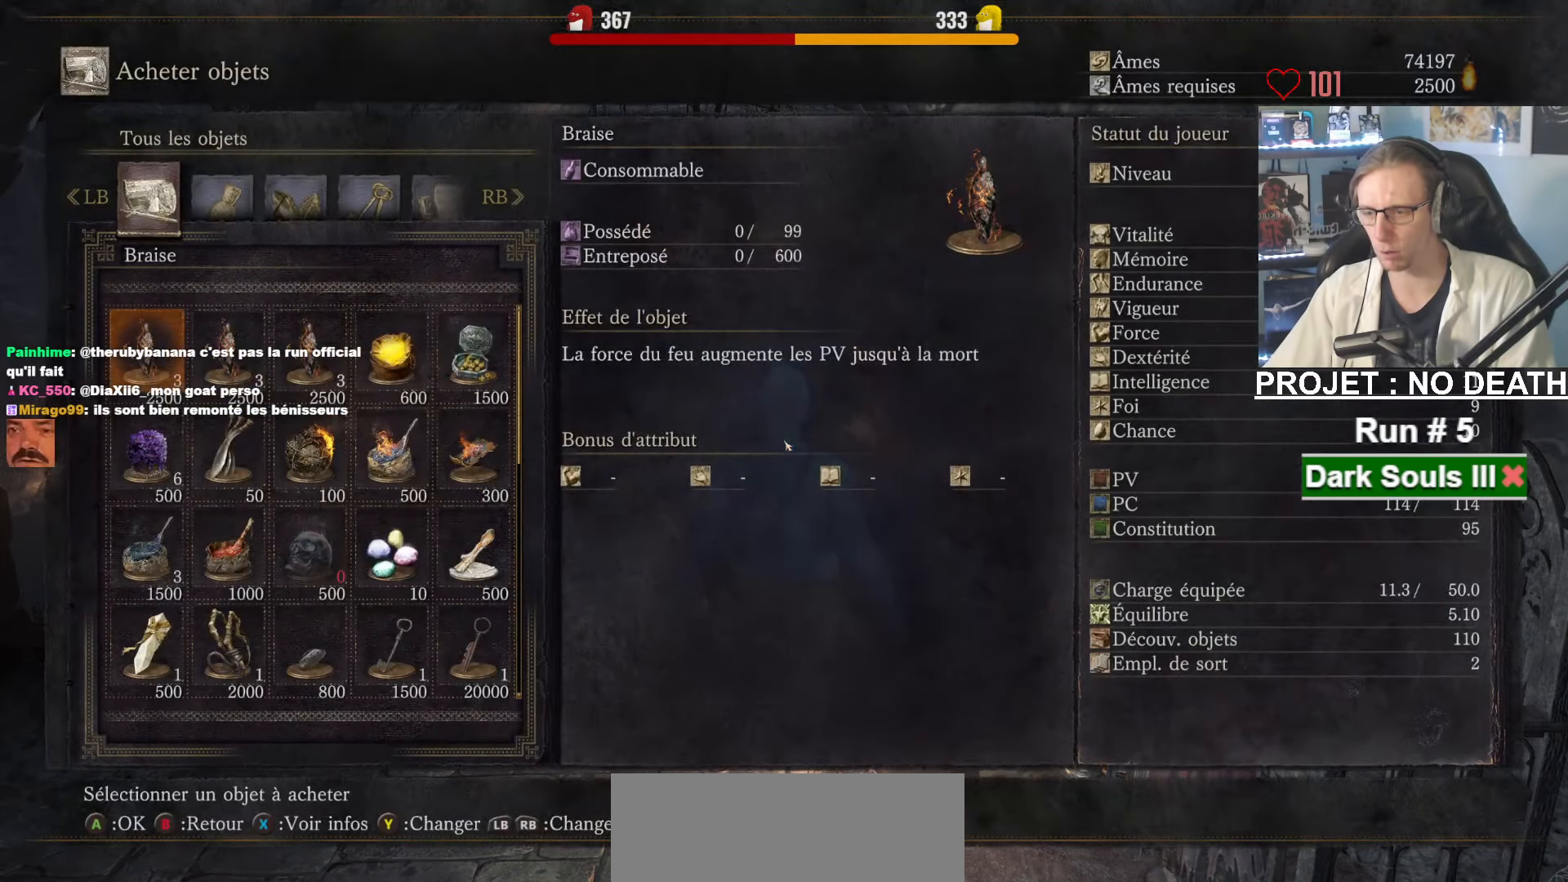
{"keys": ["space"], "mouse": [], "events": []}
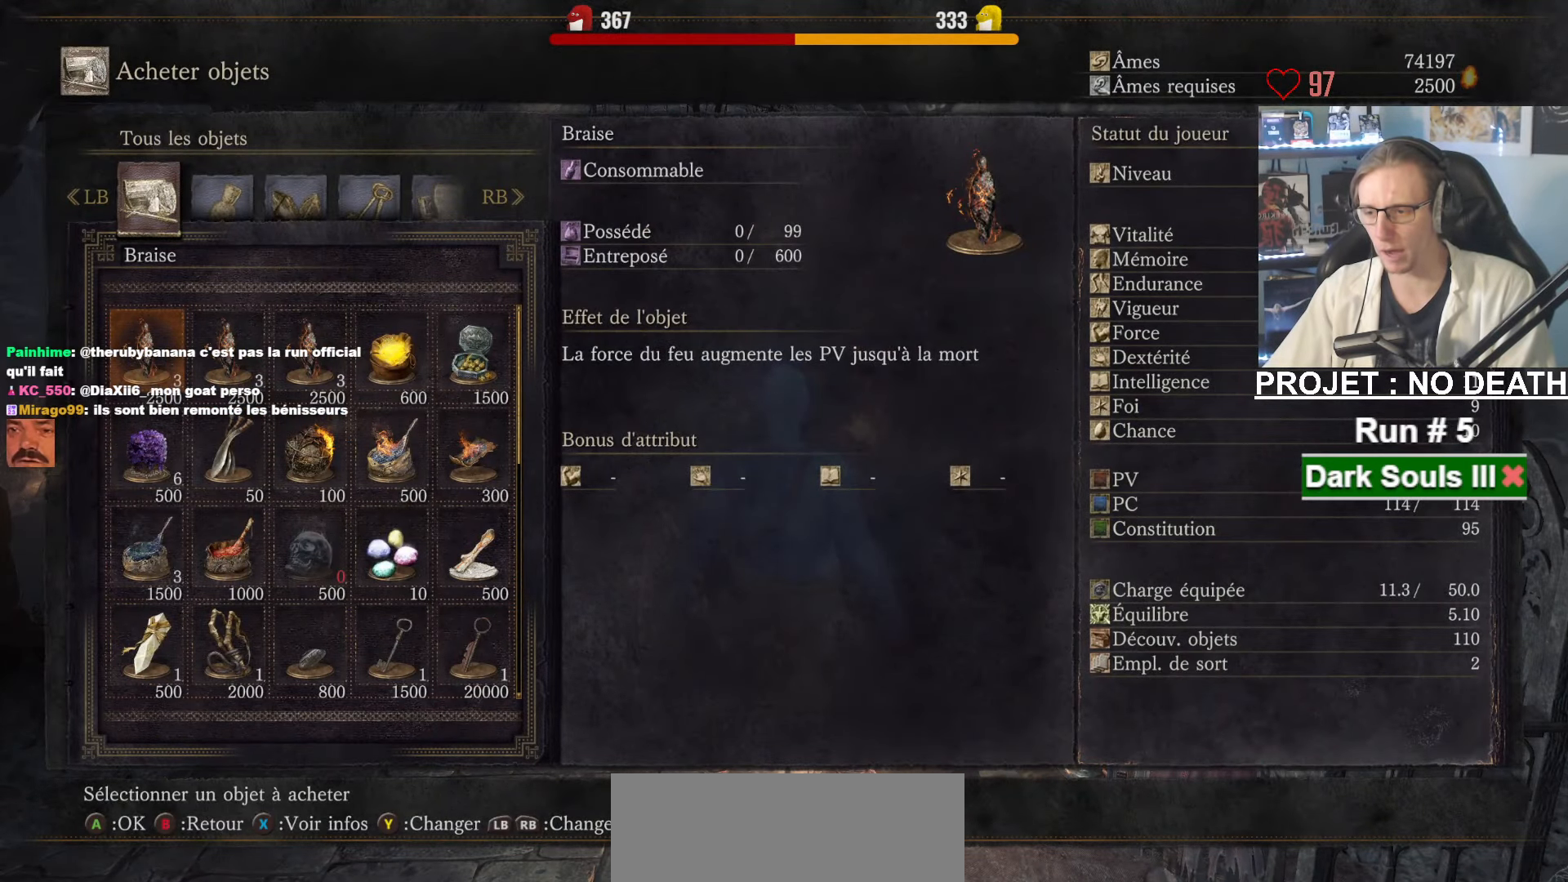
{"keys": ["space", "z"], "mouse": [], "events": [[184, "z", "down"], [234, "q", "down"], [467, "q", "up"]]}
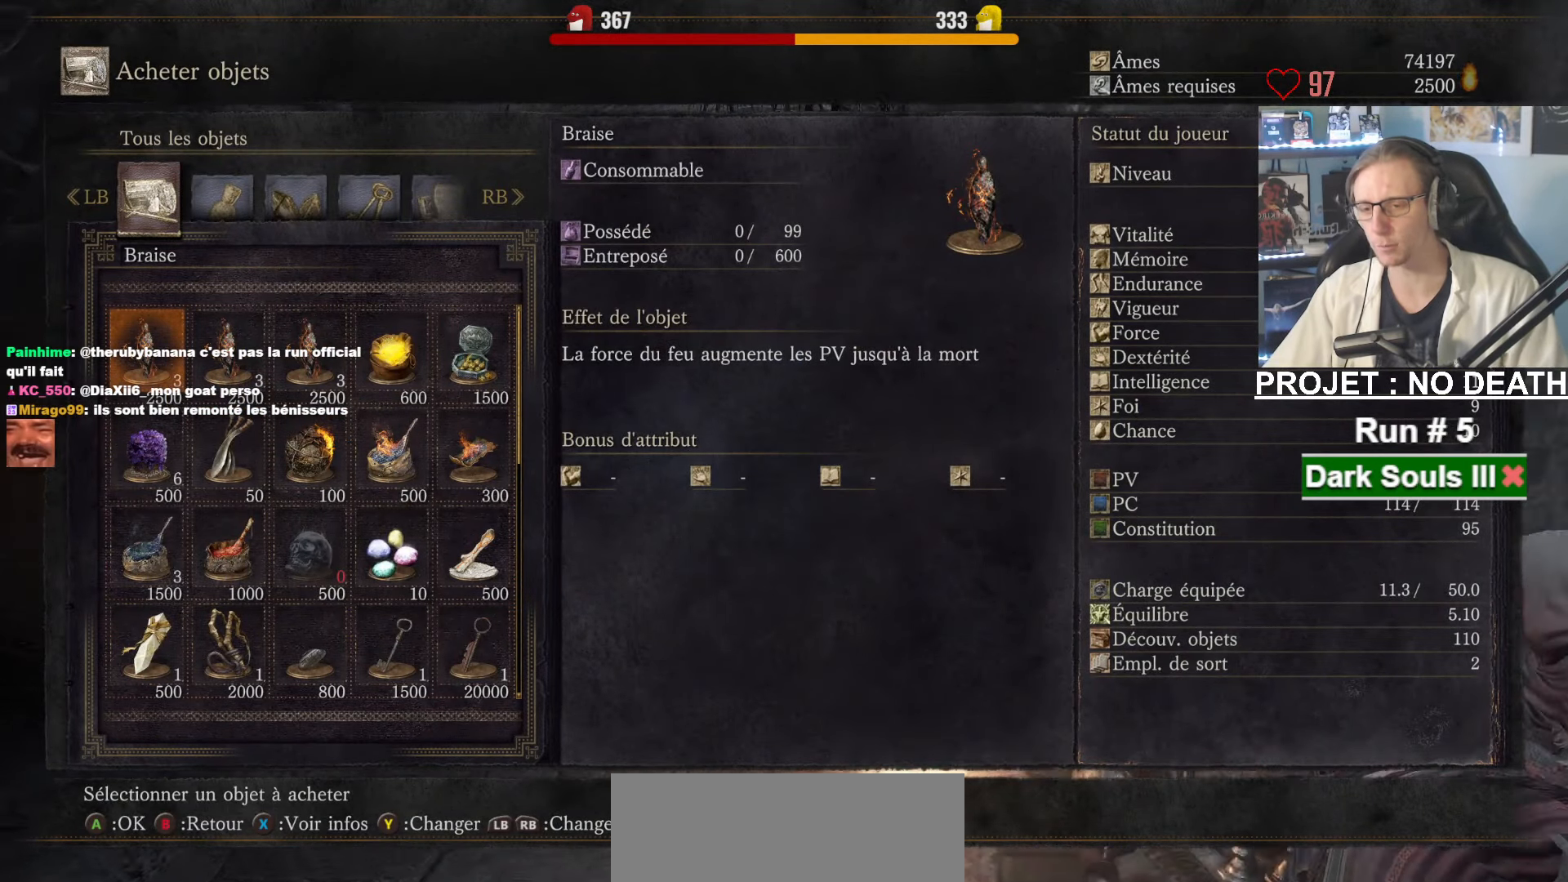
{"keys": ["space", "z"], "mouse": ["wheel"], "events": [[184, "mouse_wheel", "down"]]}